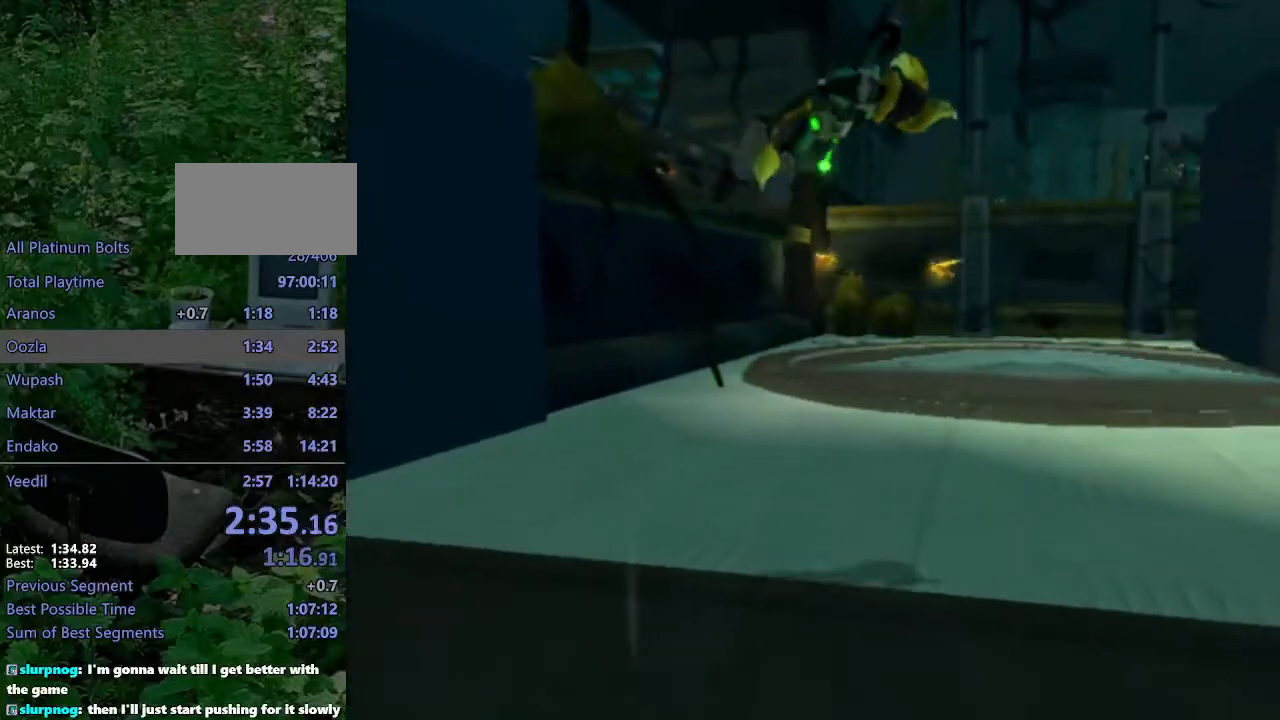
Gameplay with a controller (PlayStation layout); each line is a JSON object with the inputs held at the frame after it. "events" lists button and stick changes between this image and that frame as [ms after this image, input, new state], when the widget could be followed in between. Not read: L3 R3.
{"buttons": [], "left_stick": "up", "right_stick": "center", "events": [[17, "R1", "up"], [33, "CROSS", "up"]]}
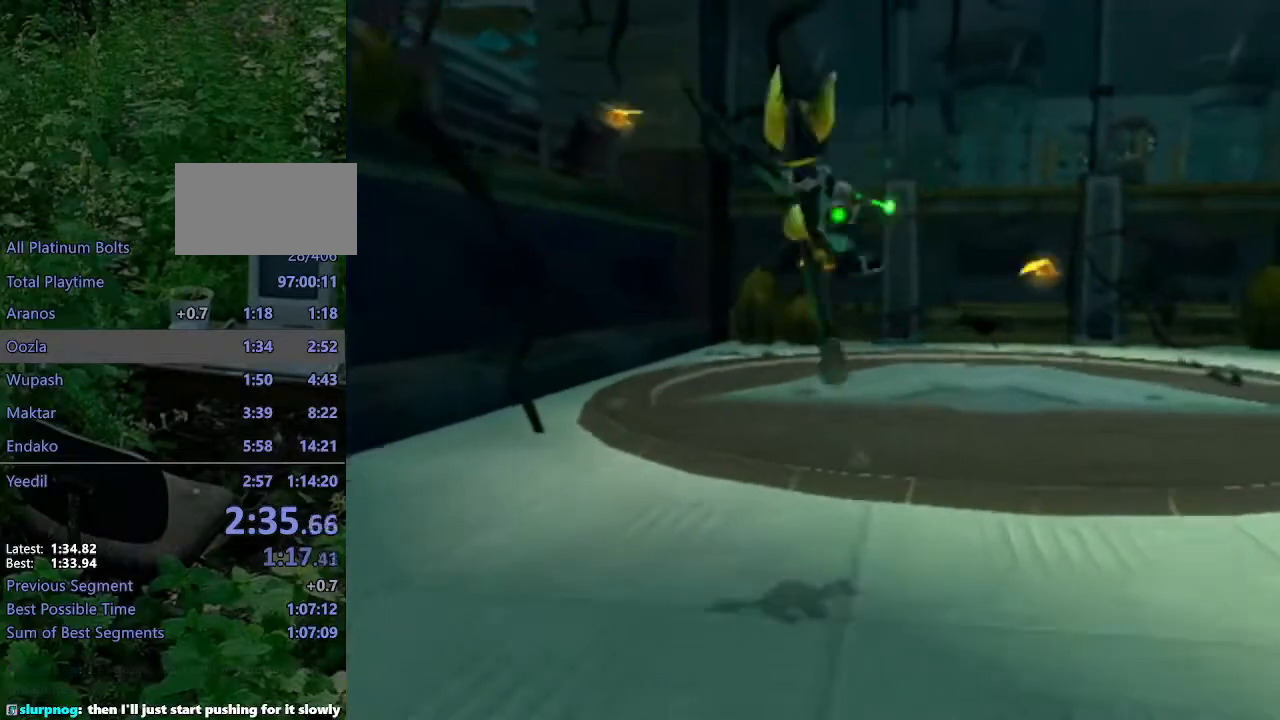
{"buttons": [], "left_stick": "center", "right_stick": "center", "events": [[50, "CROSS", "down"], [67, "R1", "down"], [150, "left_stick", "right"], [217, "left_stick", "up-right"], [433, "CROSS", "up"], [433, "R1", "up"], [433, "left_stick", "center"]]}
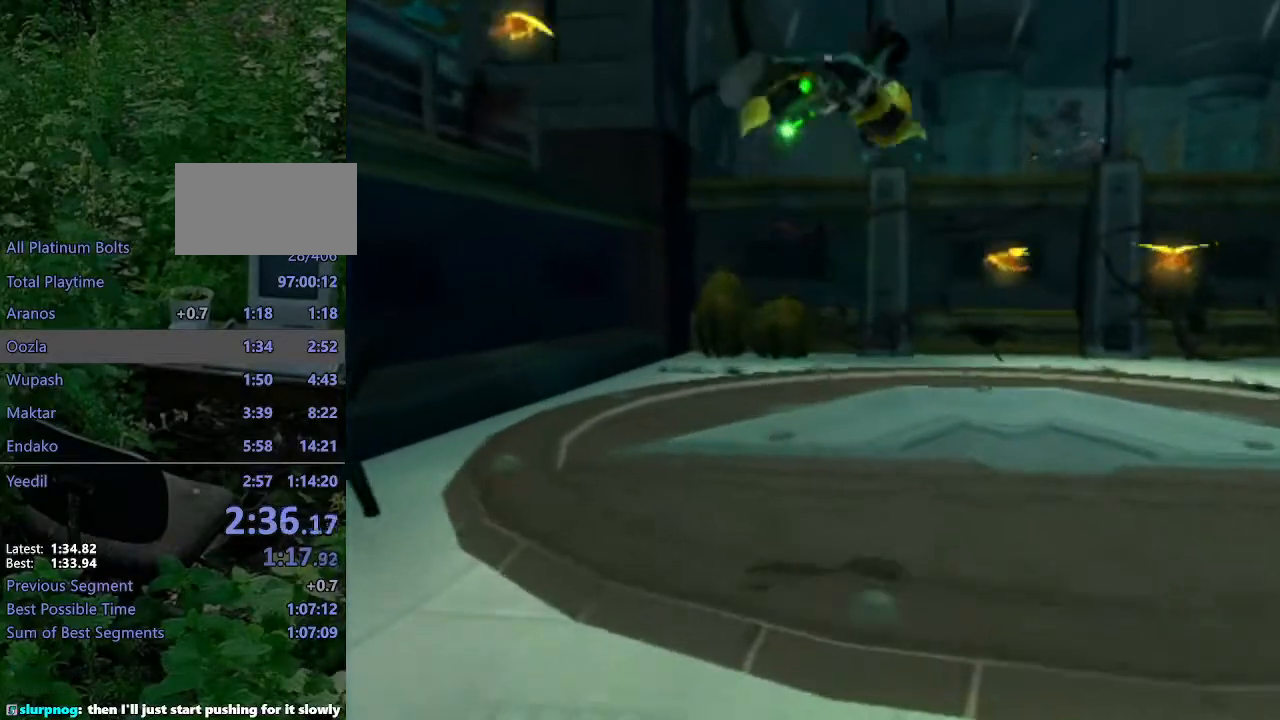
{"buttons": ["CROSS"], "left_stick": "up", "right_stick": "center", "events": [[50, "left_stick", "up"], [133, "right_stick", "right"], [417, "CROSS", "down"], [417, "right_stick", "center"]]}
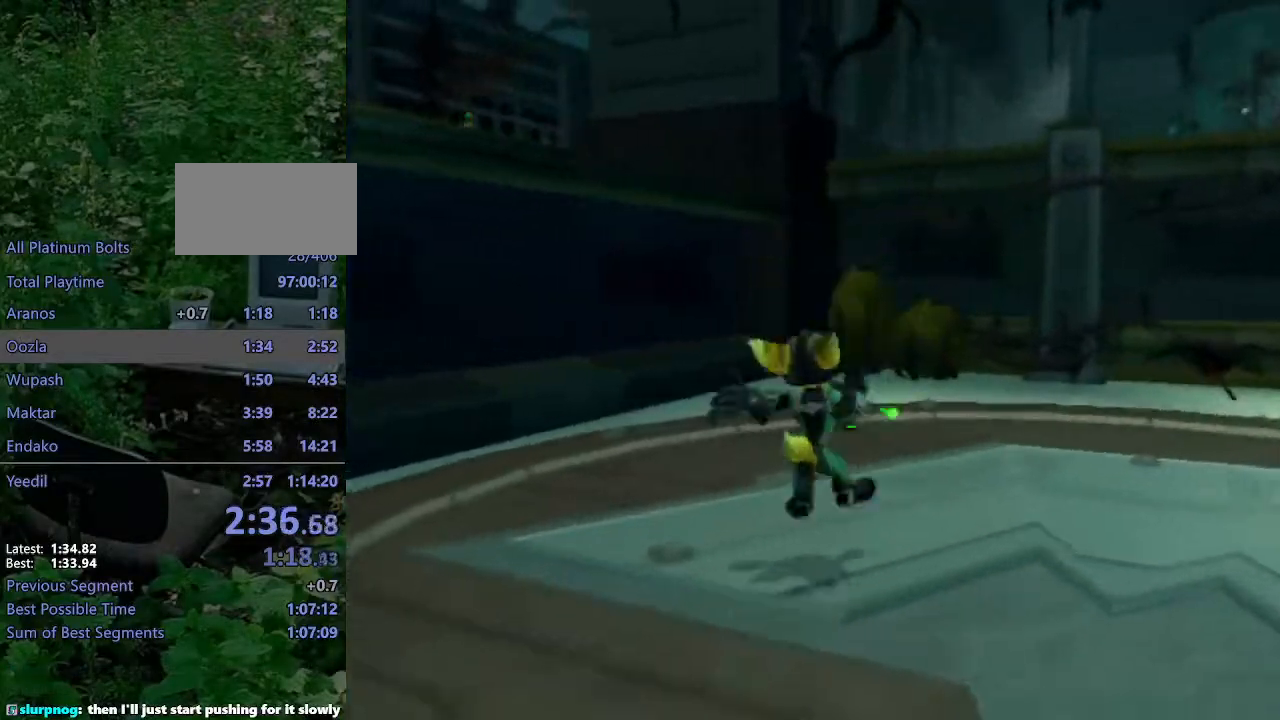
{"buttons": [], "left_stick": "up", "right_stick": "center", "events": [[17, "CROSS", "up"], [67, "left_stick", "up-left"], [133, "right_stick", "down-right"], [183, "right_stick", "right"], [300, "left_stick", "up"], [300, "right_stick", "center"]]}
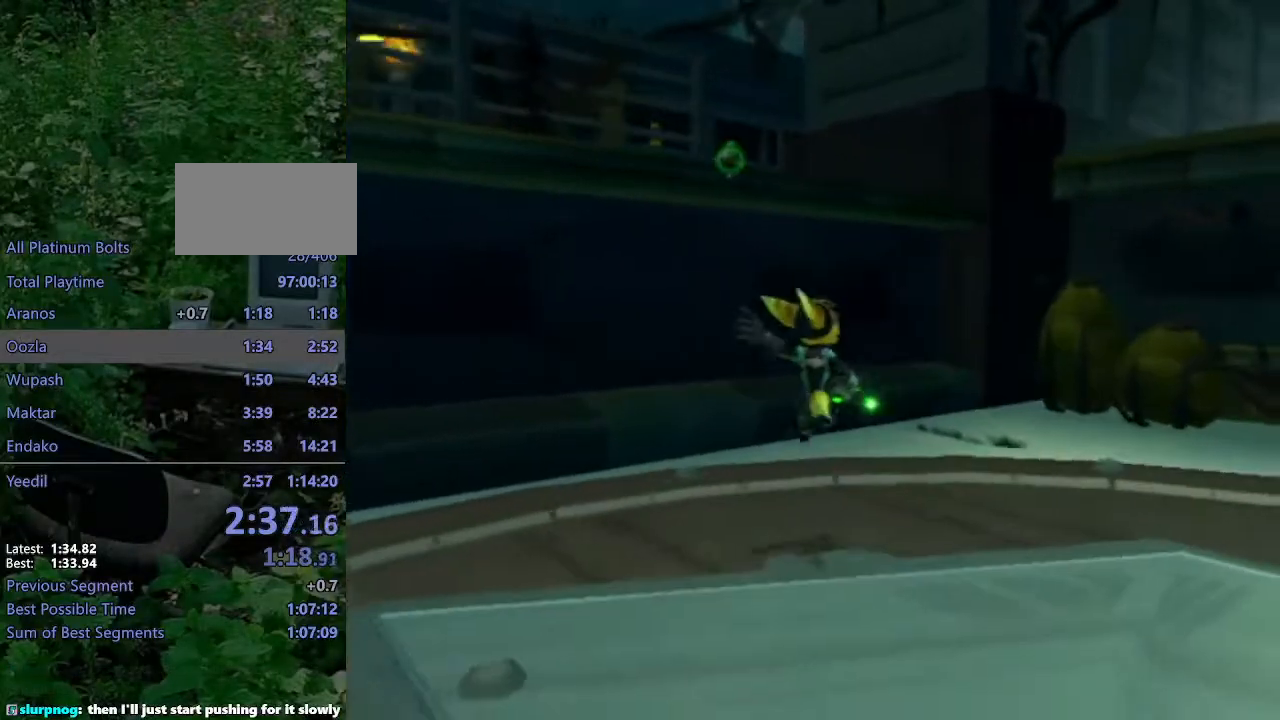
{"buttons": [], "left_stick": "up-left", "right_stick": "center", "events": [[183, "CROSS", "down"], [200, "R1", "down"], [250, "left_stick", "up-left"], [500, "CROSS", "up"], [500, "R1", "up"]]}
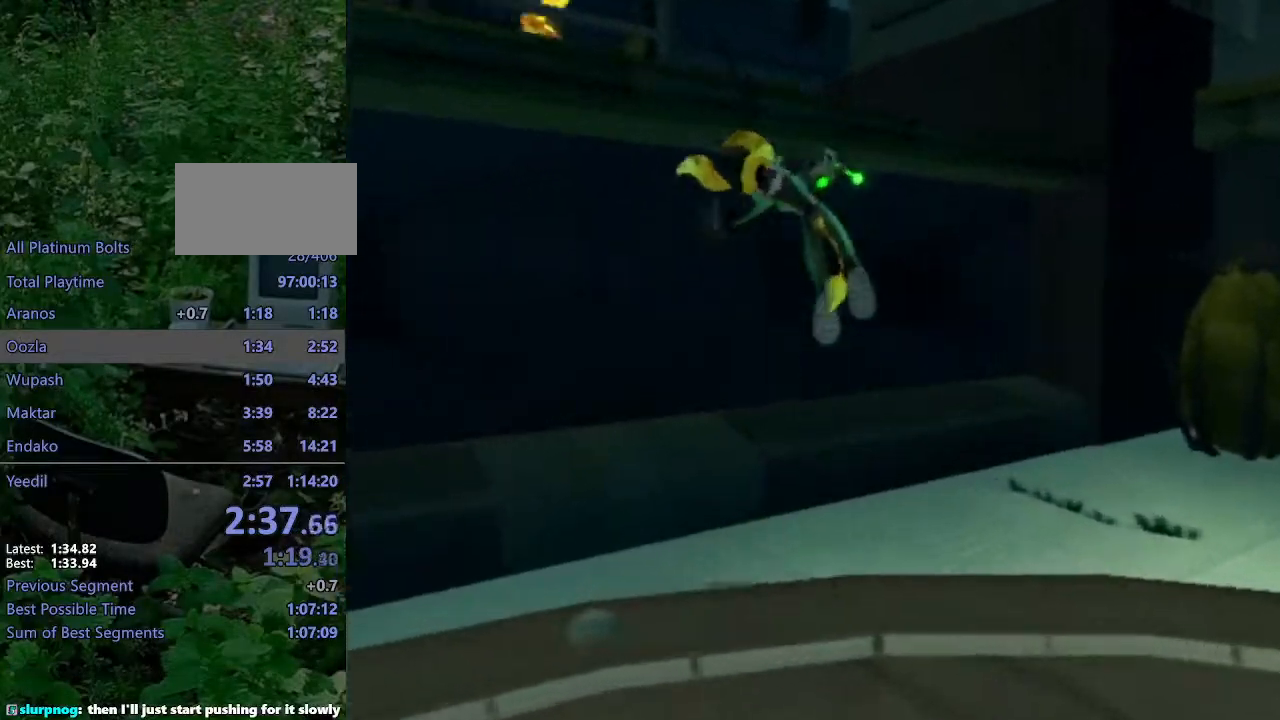
{"buttons": [], "left_stick": "up-left", "right_stick": "center", "events": [[150, "SQUARE", "down"], [217, "SQUARE", "up"], [267, "SQUARE", "down"], [383, "SQUARE", "up"]]}
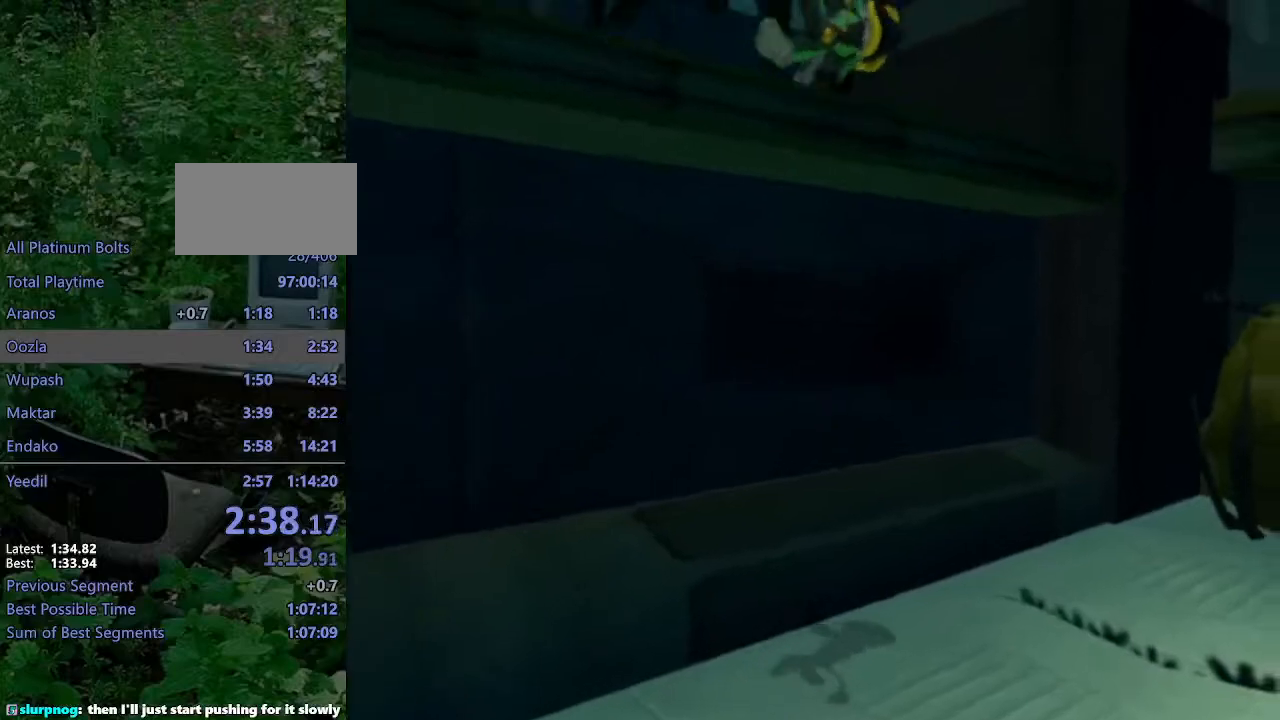
{"buttons": [], "left_stick": "up-left", "right_stick": "center", "events": [[50, "right_stick", "right"], [333, "right_stick", "center"], [417, "CIRCLE", "down"], [500, "CIRCLE", "up"]]}
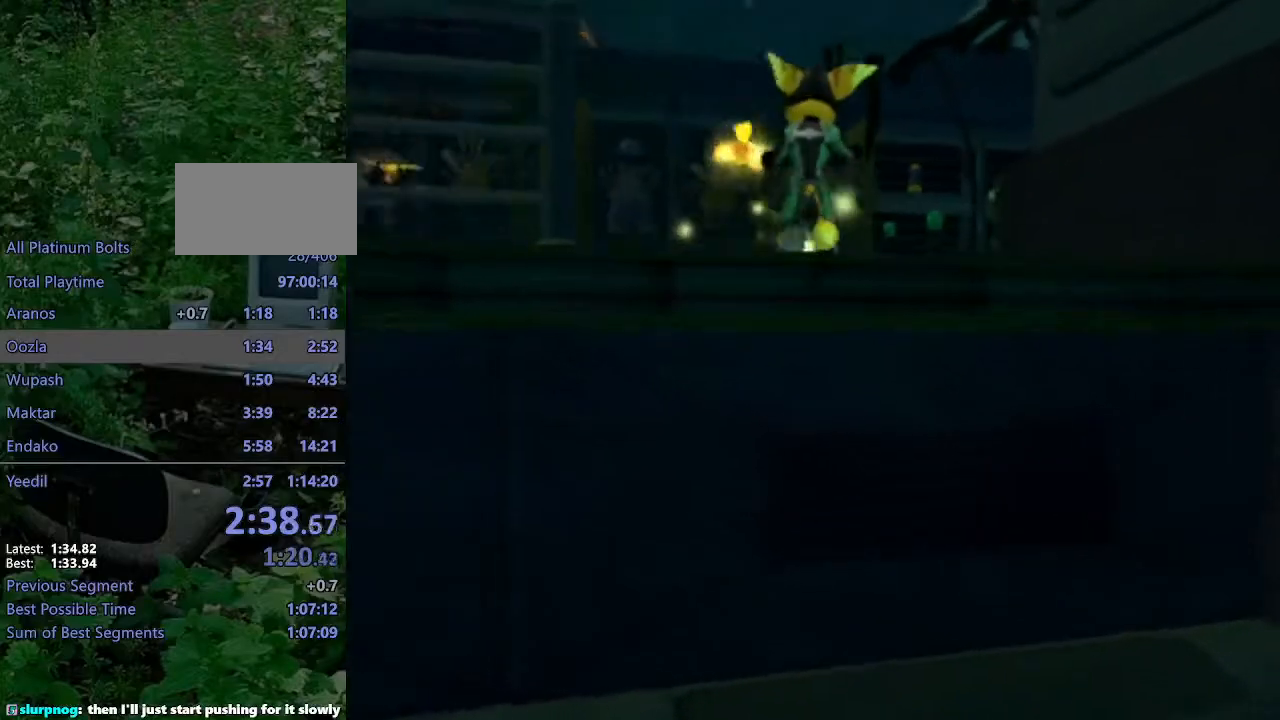
{"buttons": ["CROSS", "R1"], "left_stick": "up-left", "right_stick": "center", "events": [[217, "CROSS", "down"], [233, "R1", "down"]]}
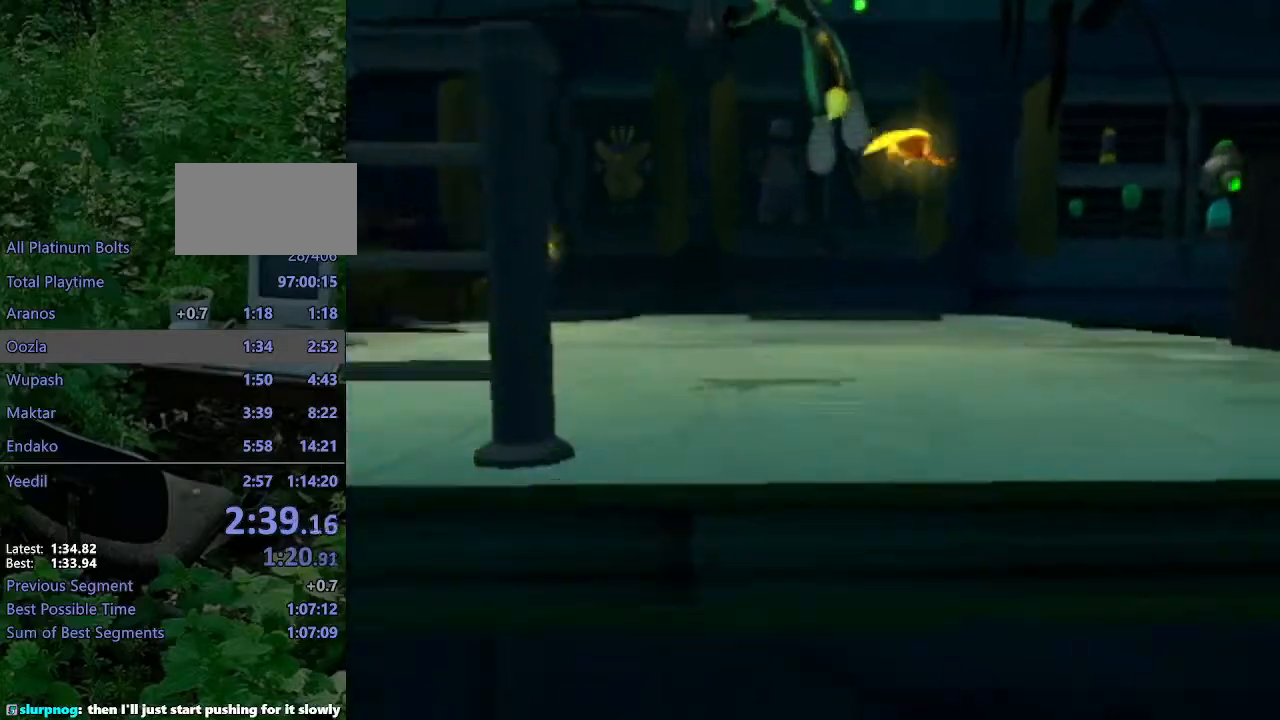
{"buttons": [], "left_stick": "up", "right_stick": "center", "events": [[17, "R1", "up"], [33, "CROSS", "up"], [217, "right_stick", "right"], [300, "left_stick", "up"], [317, "right_stick", "center"]]}
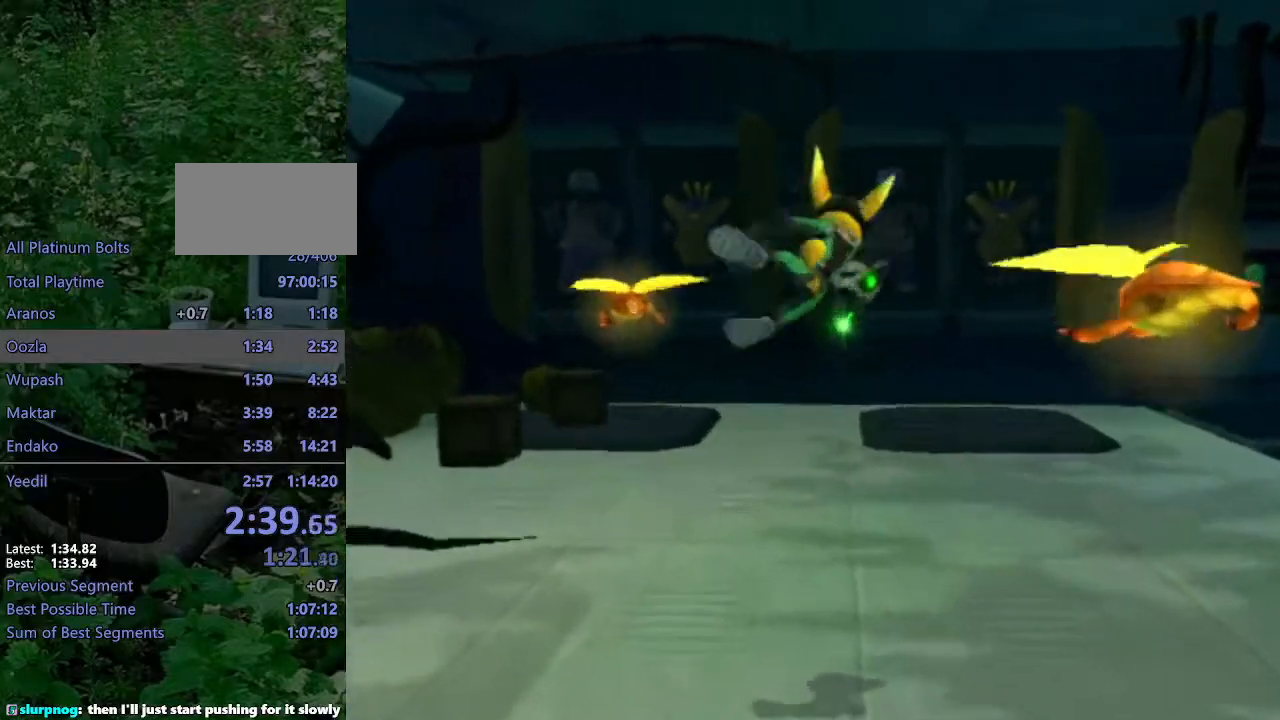
{"buttons": ["R2"], "left_stick": "up", "right_stick": "center", "events": [[150, "CROSS", "down"], [217, "CROSS", "up"], [367, "R2", "down"]]}
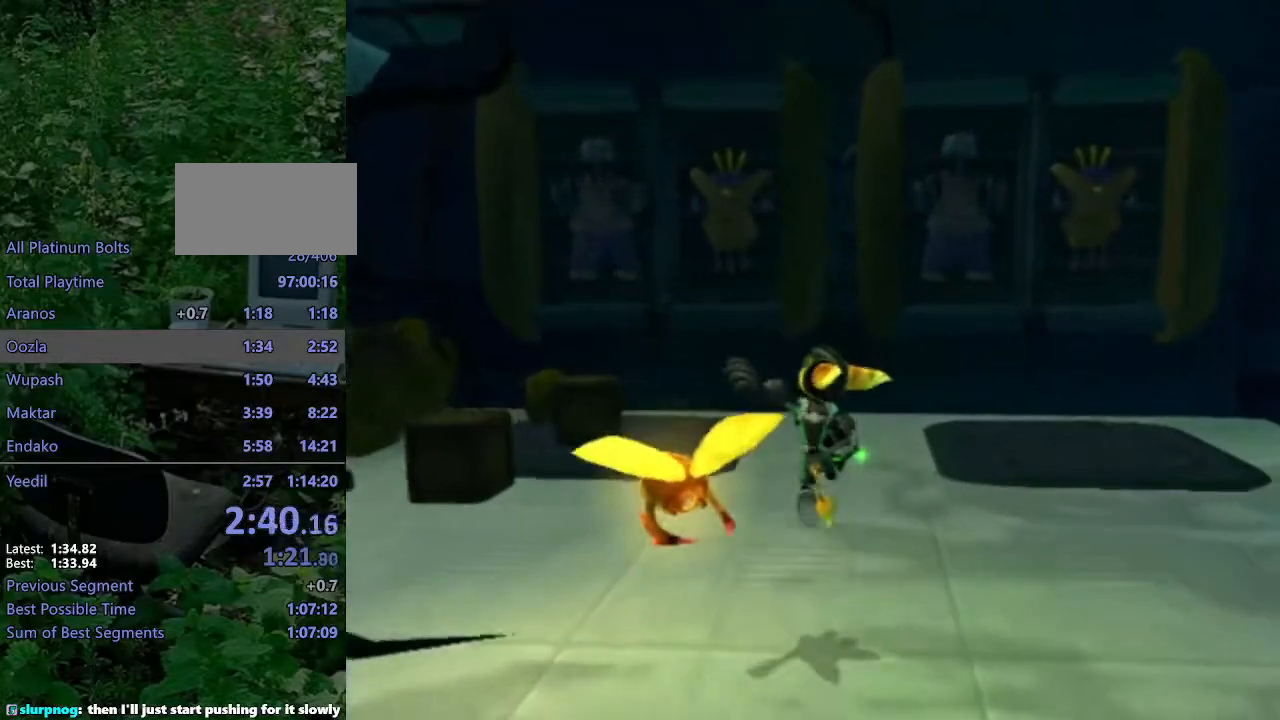
{"buttons": ["R2"], "left_stick": "up", "right_stick": "center", "events": [[217, "left_stick", "up-right"], [400, "left_stick", "up"]]}
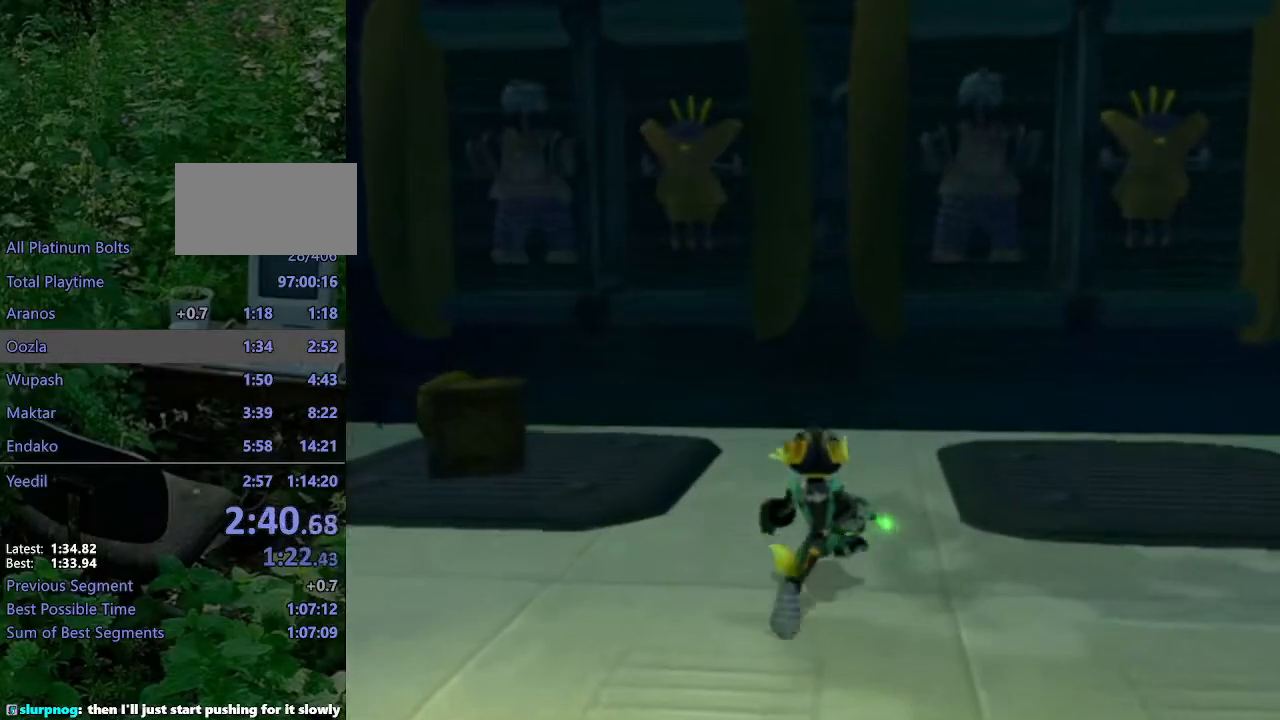
{"buttons": [], "left_stick": "up", "right_stick": "center", "events": [[350, "R2", "up"]]}
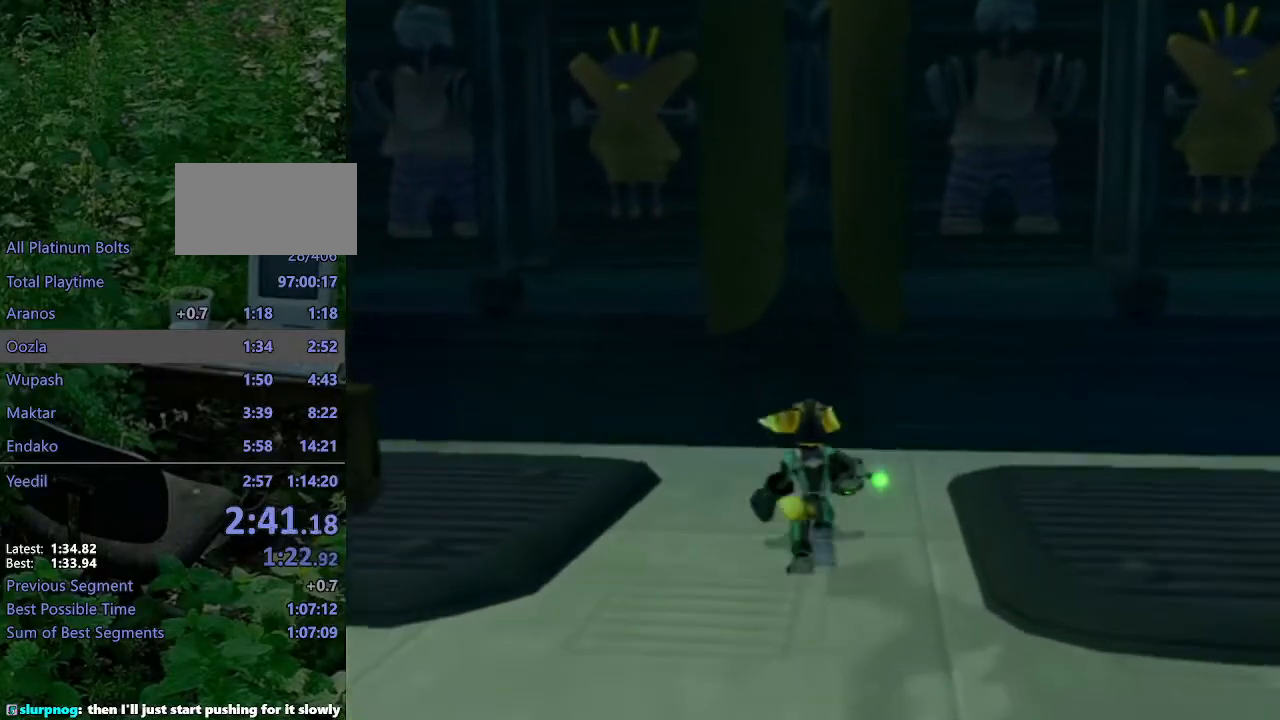
{"buttons": ["CROSS", "R1"], "left_stick": "up-left", "right_stick": "center", "events": [[183, "CROSS", "down"], [183, "R1", "down"], [200, "left_stick", "up-left"]]}
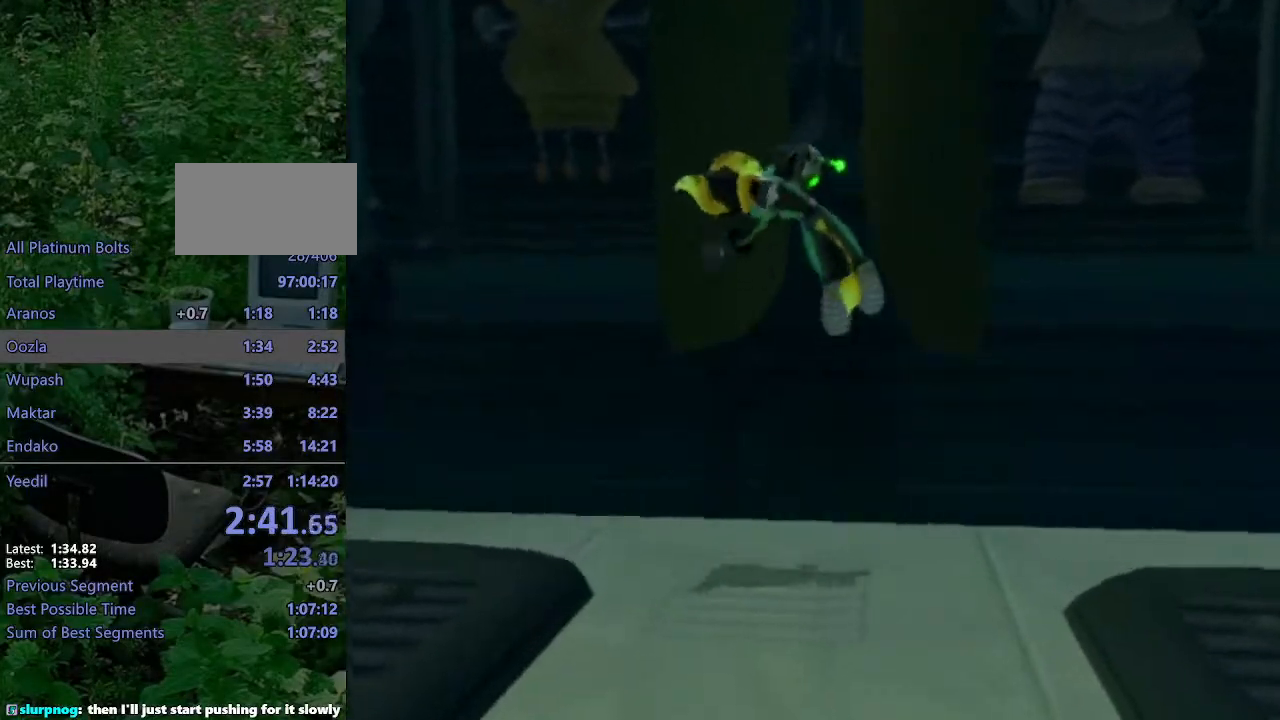
{"buttons": [], "left_stick": "center", "right_stick": "center", "events": [[17, "CROSS", "up"], [17, "R1", "up"], [17, "left_stick", "center"]]}
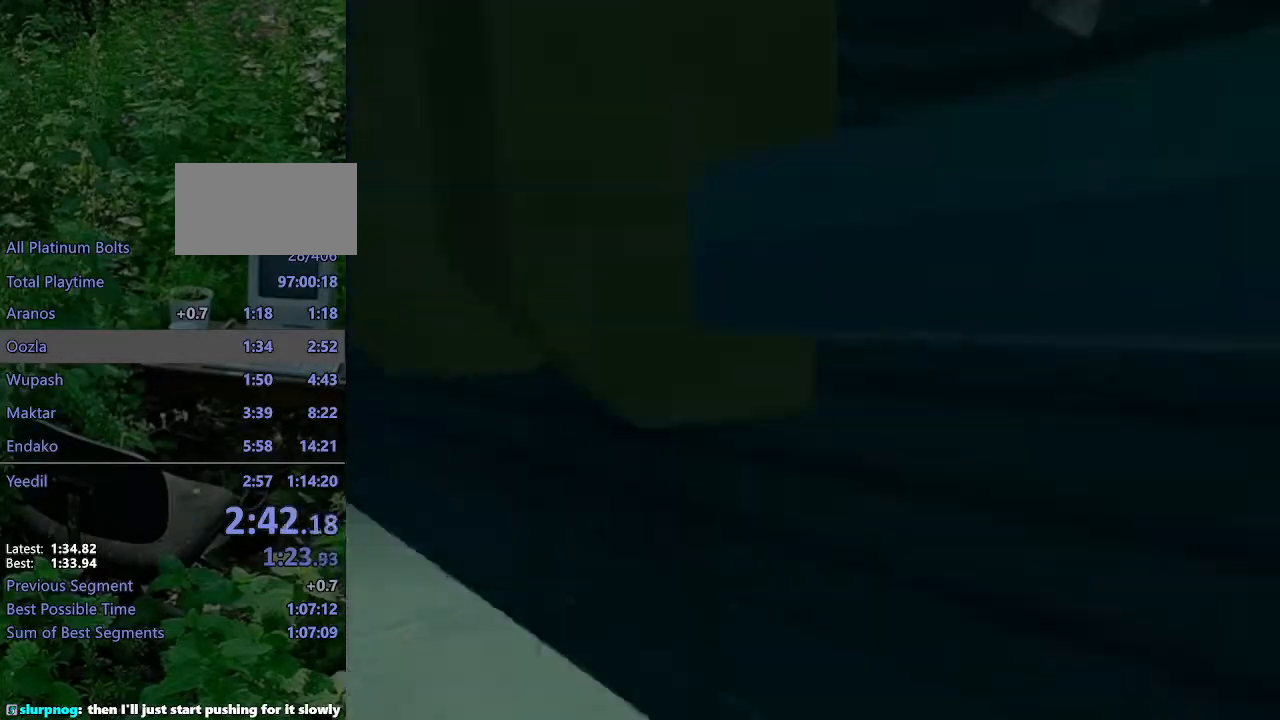
{"buttons": [], "left_stick": "center", "right_stick": "center", "events": [[250, "SQUARE", "down"], [400, "SQUARE", "up"]]}
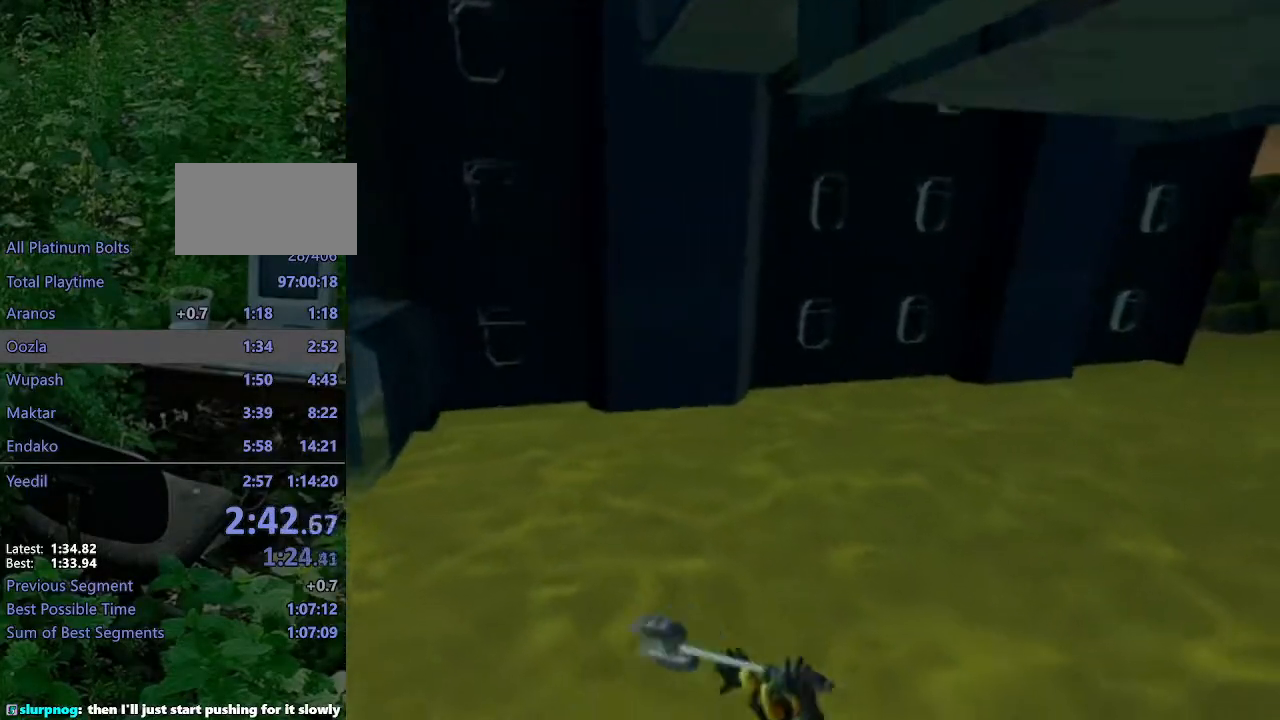
{"buttons": [], "left_stick": "center", "right_stick": "center", "events": []}
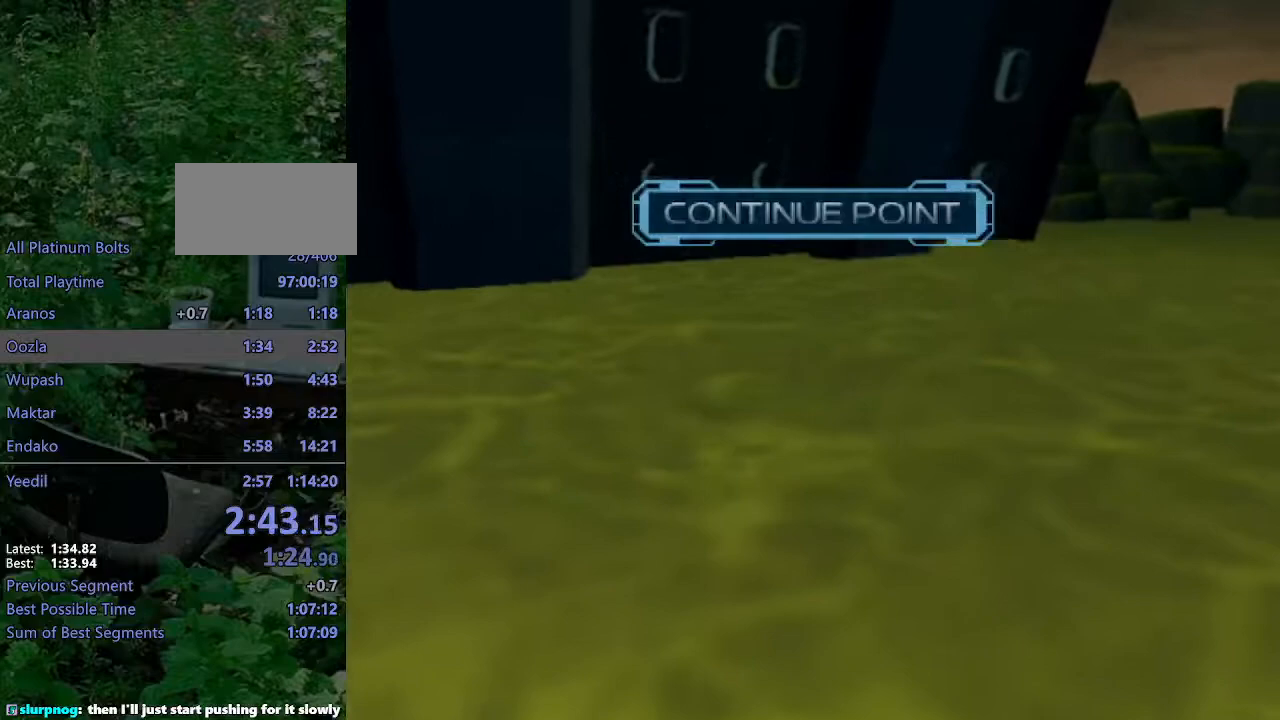
{"buttons": [], "left_stick": "center", "right_stick": "center", "events": []}
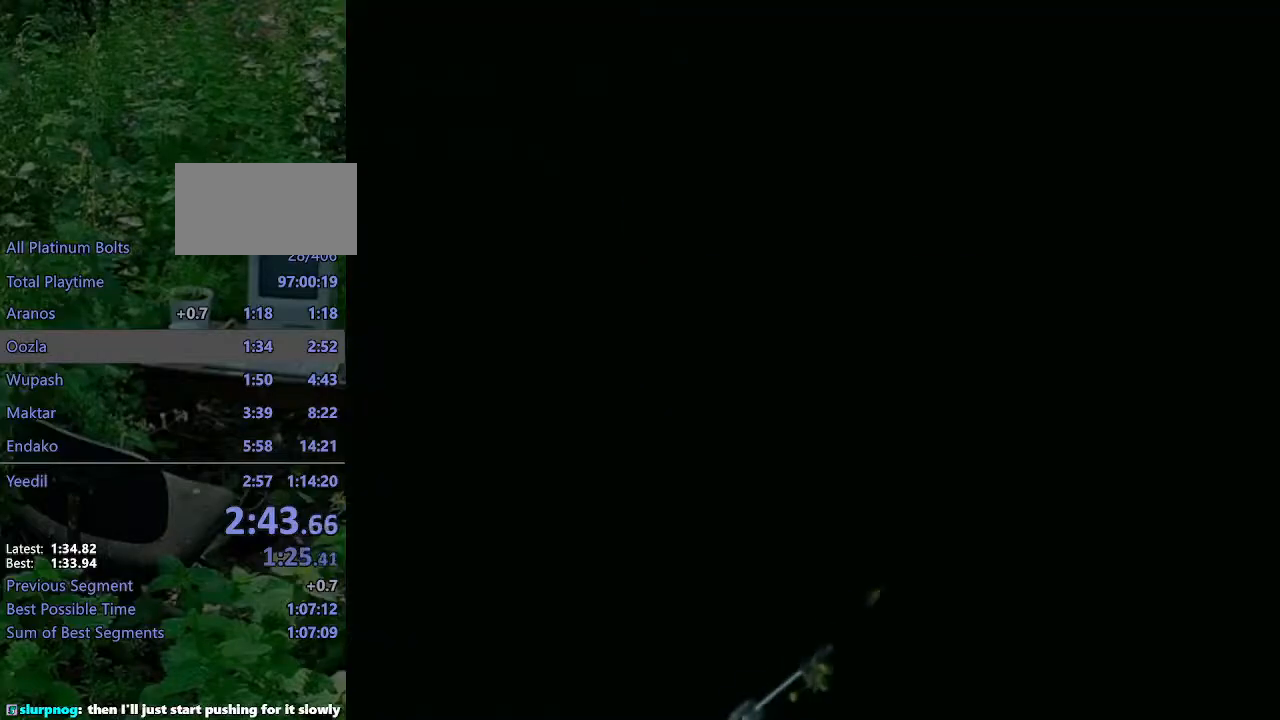
{"buttons": [], "left_stick": "center", "right_stick": "center", "events": []}
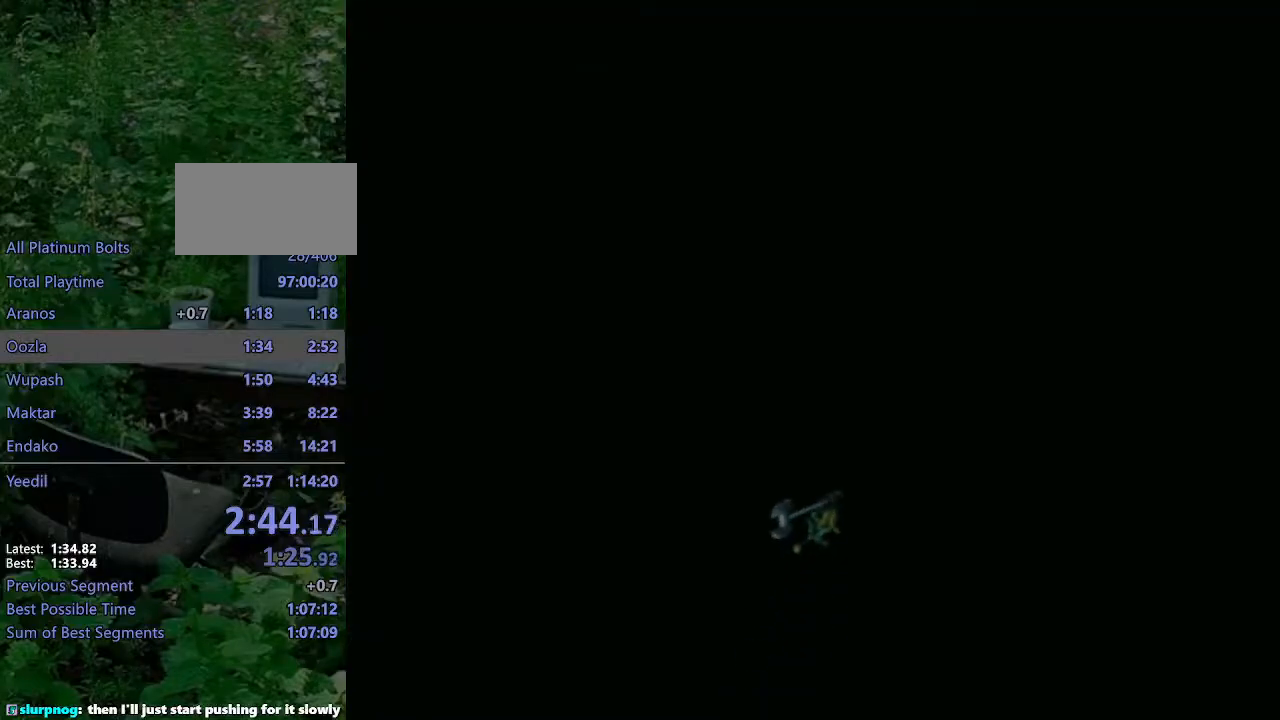
{"buttons": [], "left_stick": "center", "right_stick": "center", "events": []}
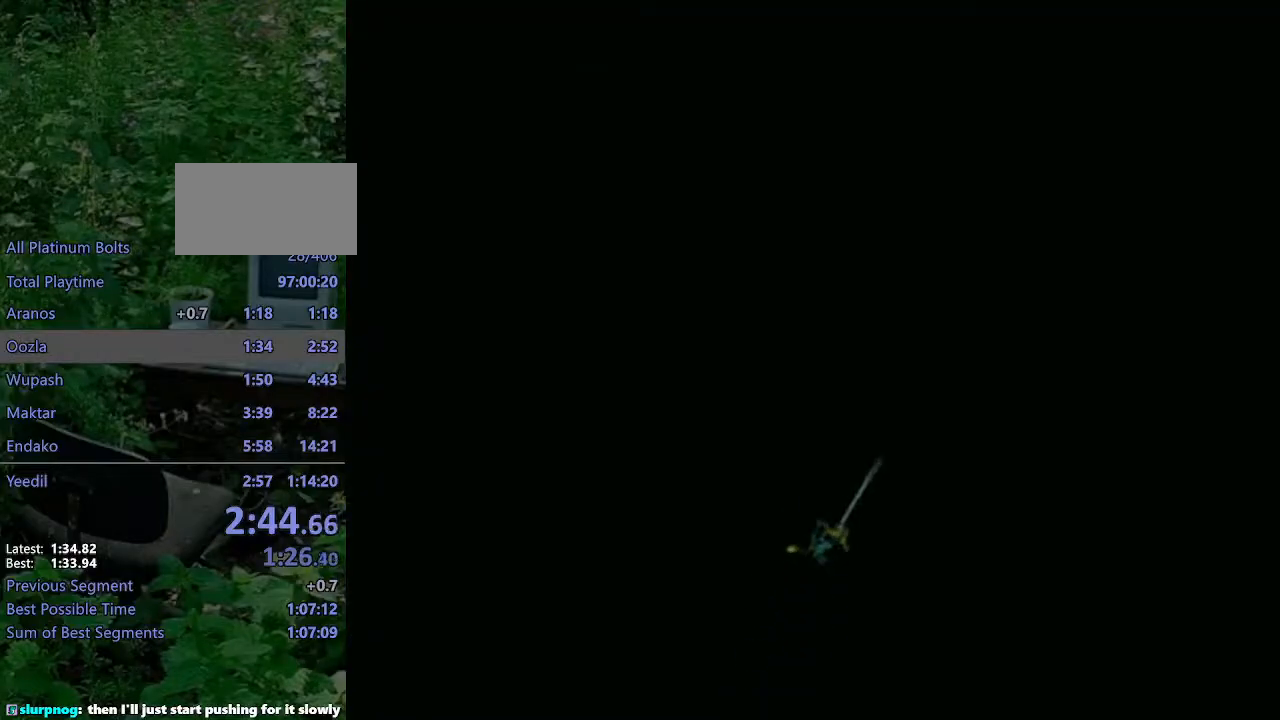
{"buttons": [], "left_stick": "up", "right_stick": "center", "events": [[233, "left_stick", "up"]]}
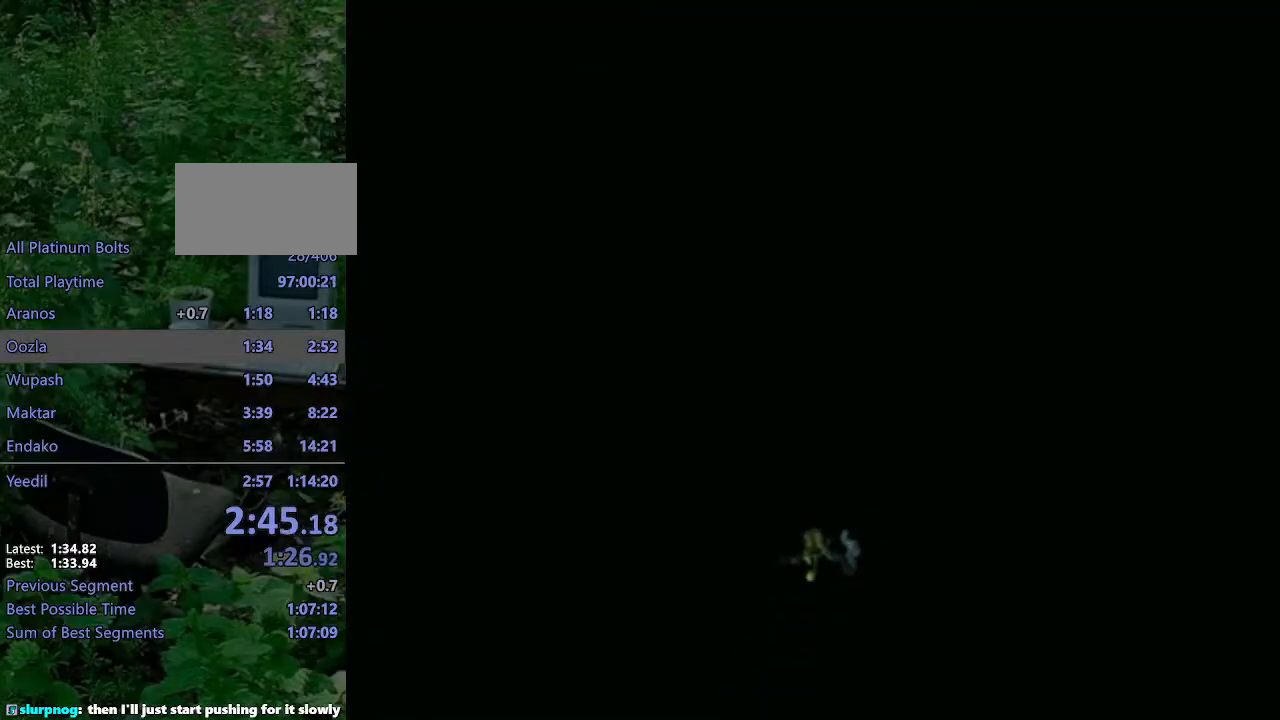
{"buttons": [], "left_stick": "up", "right_stick": "center", "events": [[17, "CIRCLE", "down"], [83, "CIRCLE", "up"], [150, "CIRCLE", "down"], [183, "CIRCLE", "up"]]}
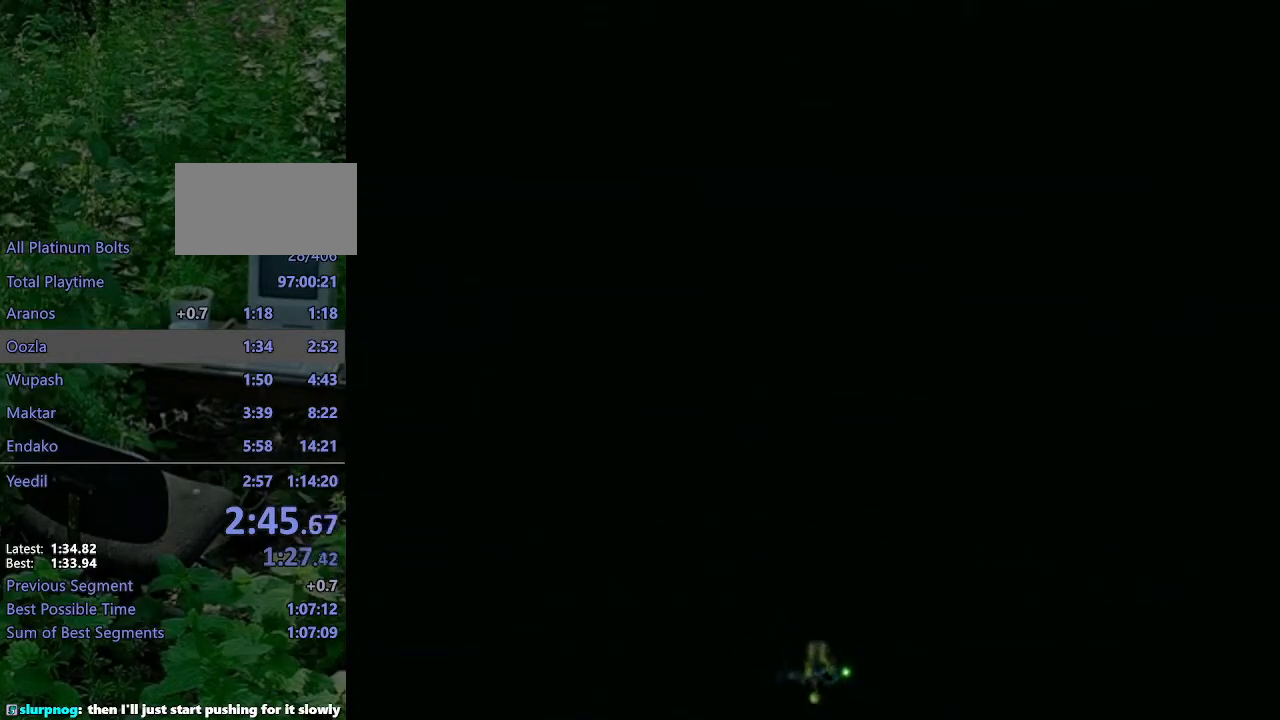
{"buttons": [], "left_stick": "center", "right_stick": "center", "events": [[350, "left_stick", "center"], [383, "CIRCLE", "down"], [450, "CIRCLE", "up"]]}
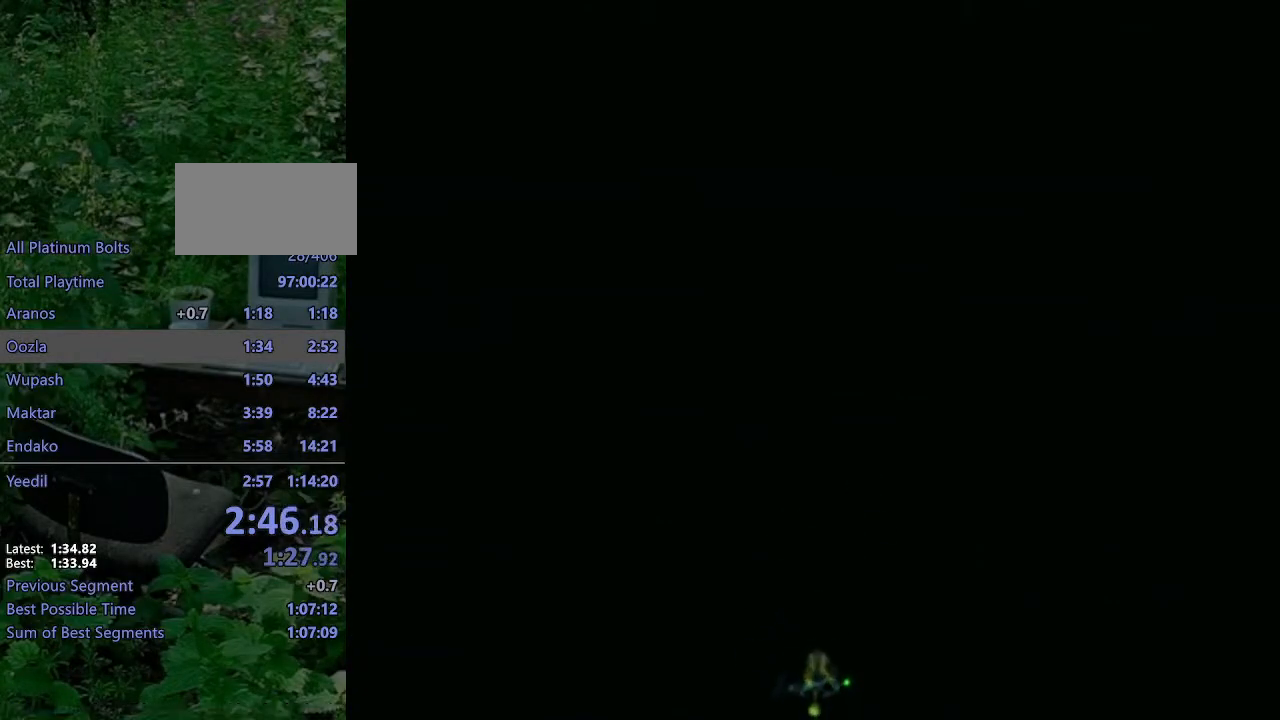
{"buttons": [], "left_stick": "up", "right_stick": "center", "events": [[50, "CIRCLE", "down"], [100, "CIRCLE", "up"], [383, "left_stick", "up"], [450, "CIRCLE", "down"], [500, "CIRCLE", "up"]]}
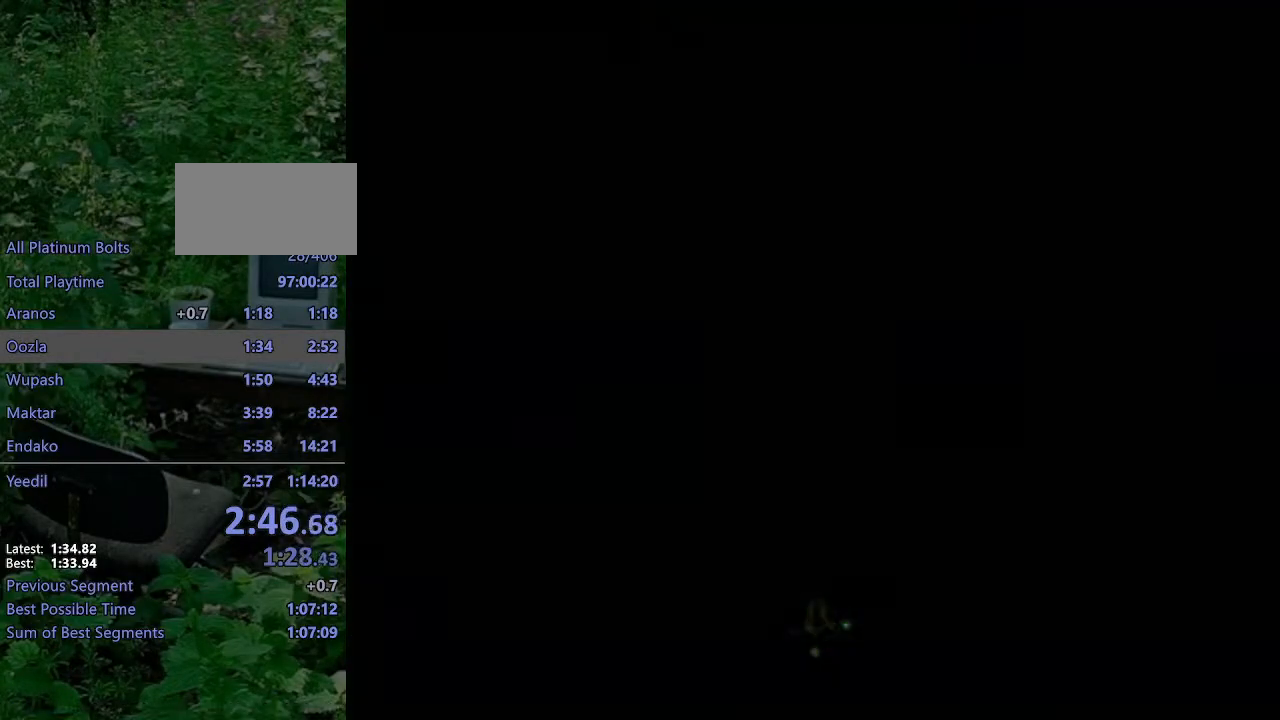
{"buttons": [], "left_stick": "up", "right_stick": "center", "events": [[283, "CIRCLE", "down"], [333, "CIRCLE", "up"], [417, "CIRCLE", "down"], [483, "CIRCLE", "up"]]}
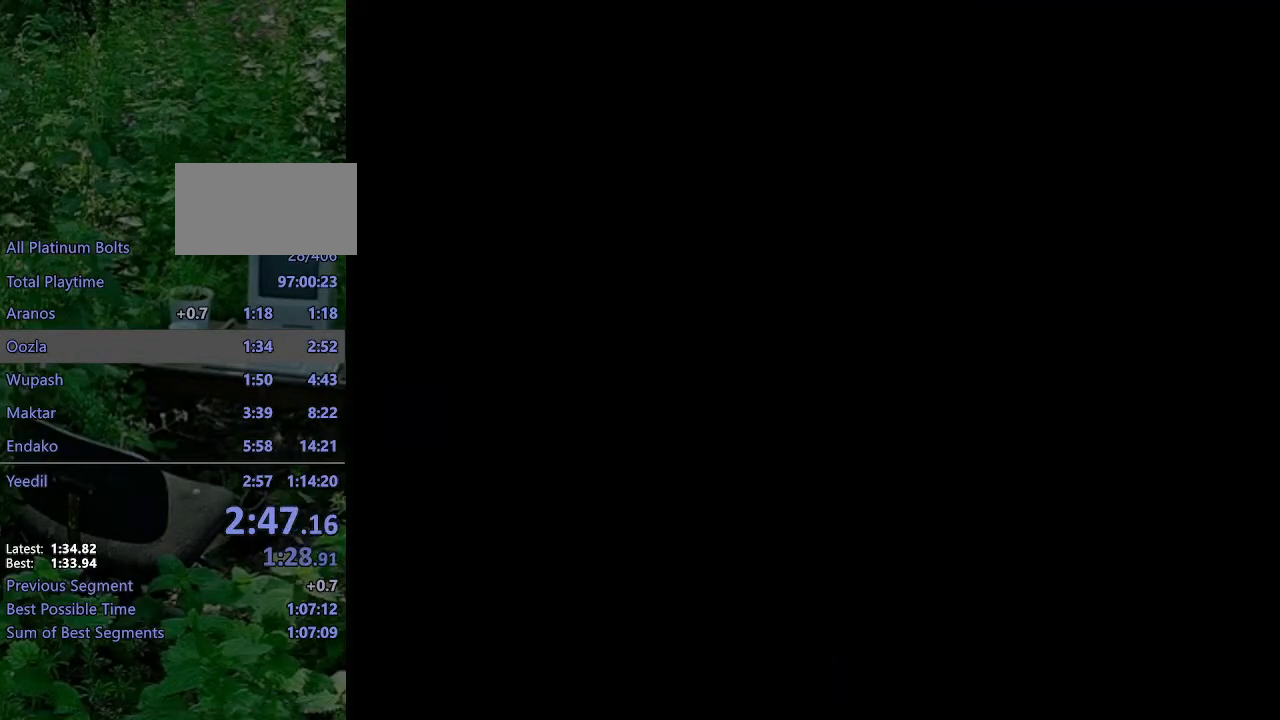
{"buttons": ["CIRCLE"], "left_stick": "up", "right_stick": "center", "events": [[100, "CIRCLE", "down"], [150, "CIRCLE", "up"], [233, "CIRCLE", "down"], [283, "CIRCLE", "up"], [367, "CIRCLE", "down"], [433, "CIRCLE", "up"], [500, "CIRCLE", "down"]]}
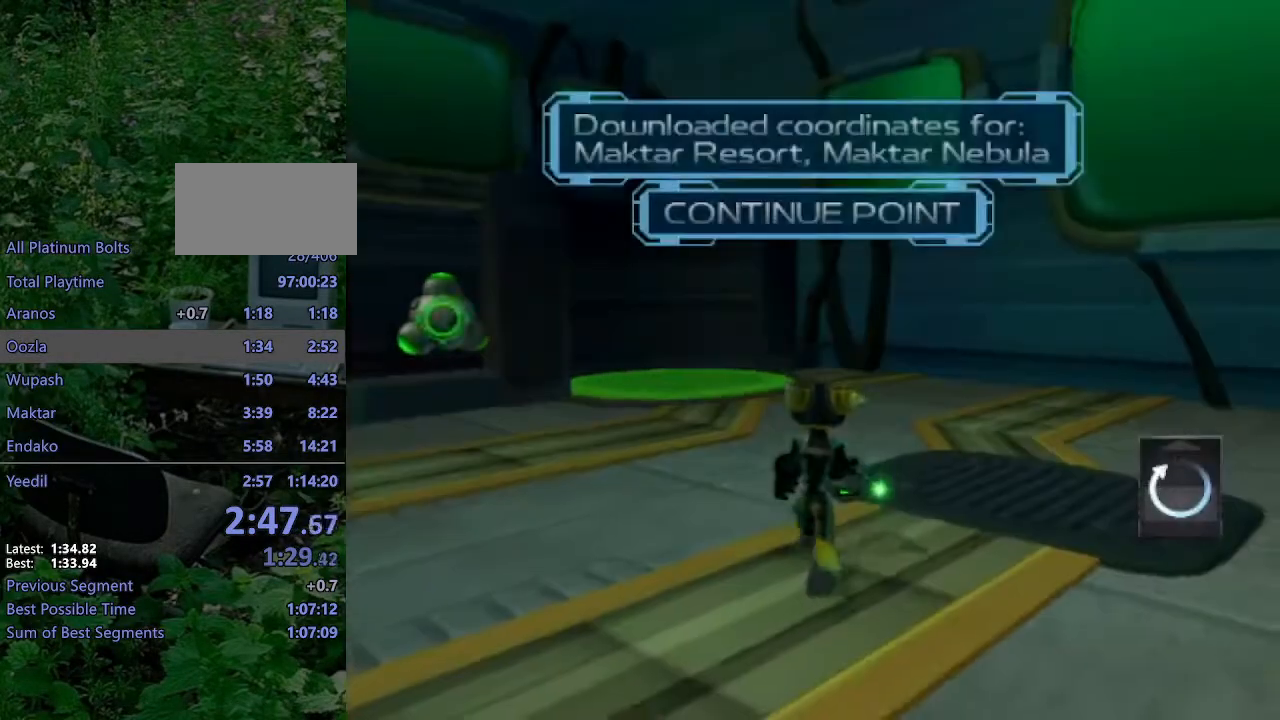
{"buttons": ["CROSS", "R1"], "left_stick": "up-left", "right_stick": "center", "events": [[67, "CIRCLE", "up"], [133, "CIRCLE", "down"], [217, "CIRCLE", "up"], [367, "CROSS", "down"], [400, "R1", "down"], [400, "left_stick", "up-left"]]}
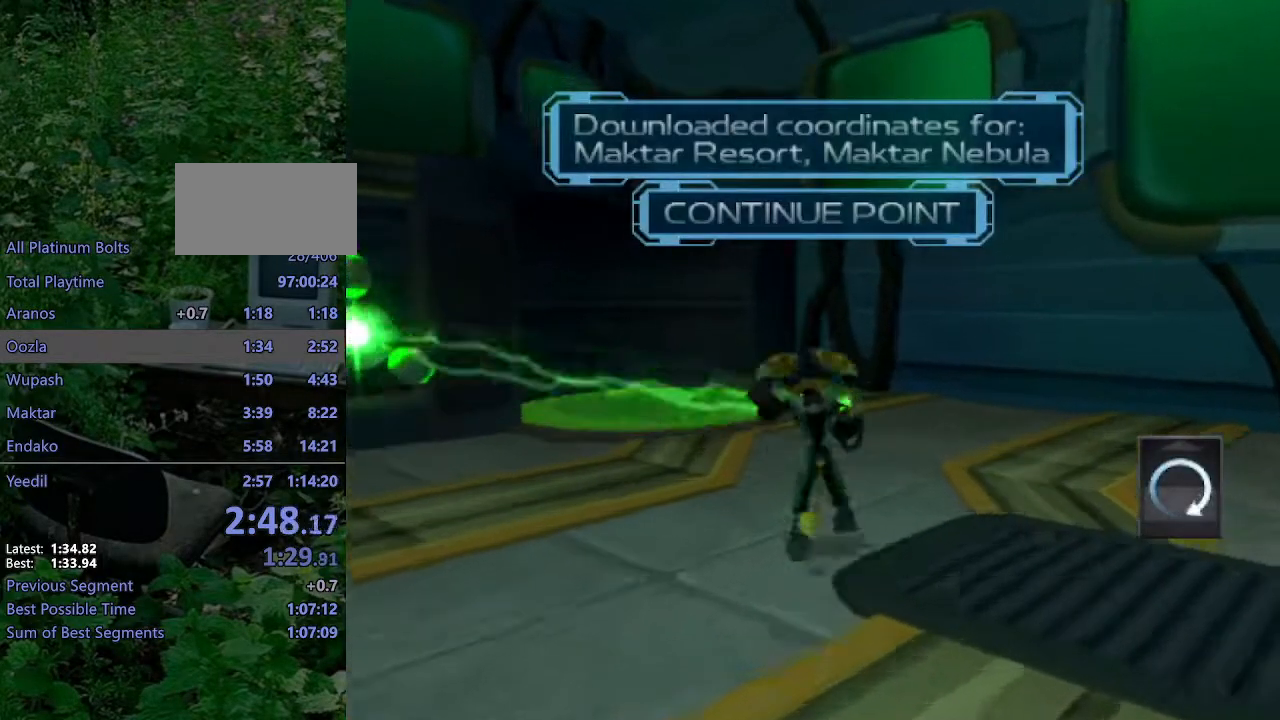
{"buttons": [], "left_stick": "up-left", "right_stick": "center", "events": [[117, "R1", "up"], [150, "CROSS", "up"], [250, "TRIANGLE", "down"], [300, "TRIANGLE", "up"], [350, "TRIANGLE", "down"], [417, "TRIANGLE", "up"]]}
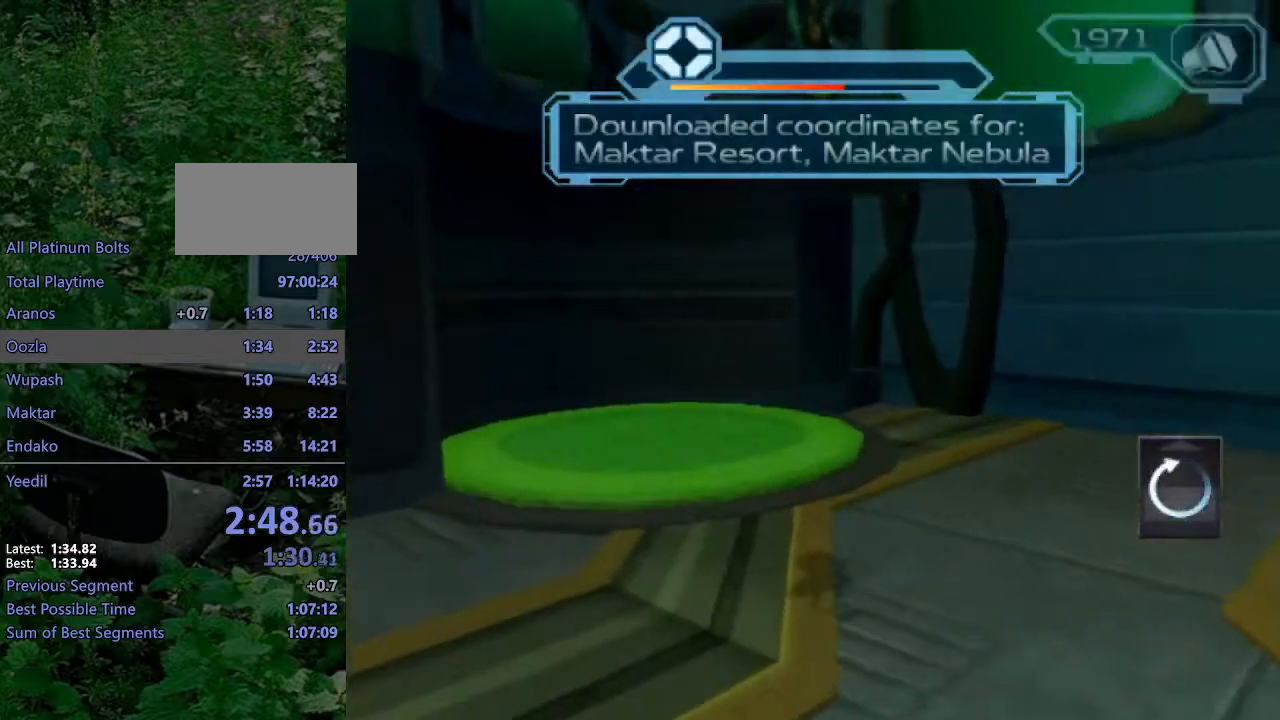
{"buttons": [], "left_stick": "up-left", "right_stick": "right", "events": [[83, "right_stick", "right"], [133, "left_stick", "left"], [450, "left_stick", "up-left"]]}
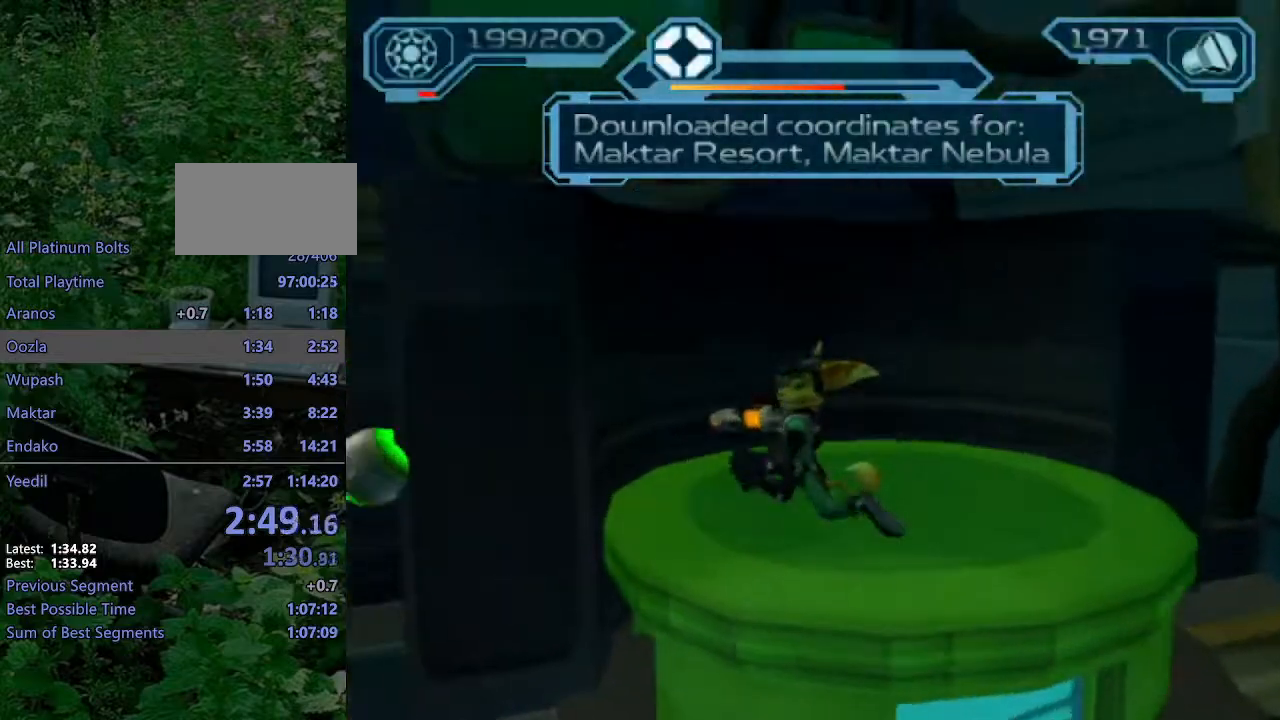
{"buttons": [], "left_stick": "up-left", "right_stick": "center", "events": [[33, "CROSS", "down"], [267, "CROSS", "up"], [350, "right_stick", "center"]]}
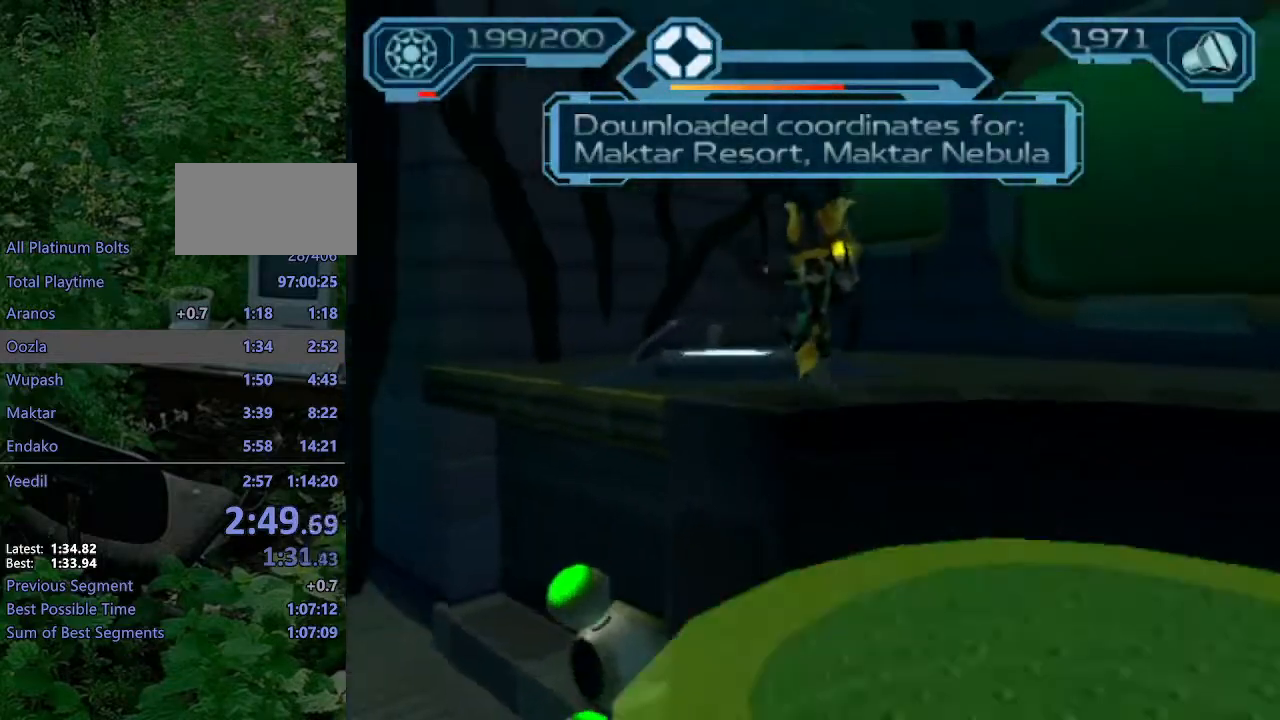
{"buttons": [], "left_stick": "center", "right_stick": "center", "events": [[17, "right_stick", "right"], [150, "right_stick", "center"], [283, "left_stick", "up-right"], [500, "left_stick", "center"]]}